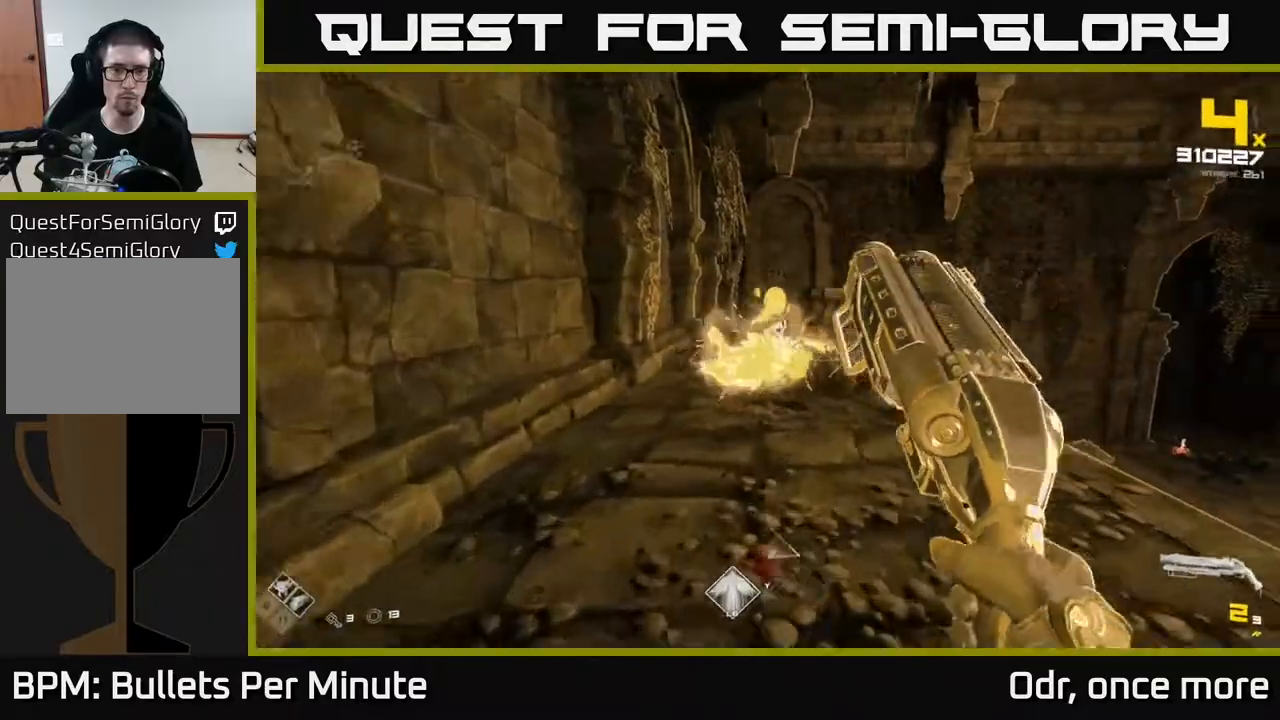
Gameplay with a controller (Xbox layout); each line is a JSON object with the inputs held at the frame after it. "events" lists button and stick changes between this image and that frame as [ms after this image, input, new state], when the widget could be followed in between.
{"buttons": ["R1"], "left_stick": "up-left", "right_stick": "right", "events": [[17, "right_stick", "right"], [50, "left_stick", "up-left"], [117, "R1", "down"], [167, "right_stick", "center"], [233, "R1", "up"], [300, "left_stick", "up"], [400, "right_stick", "right"], [433, "R1", "down"], [467, "left_stick", "up-left"]]}
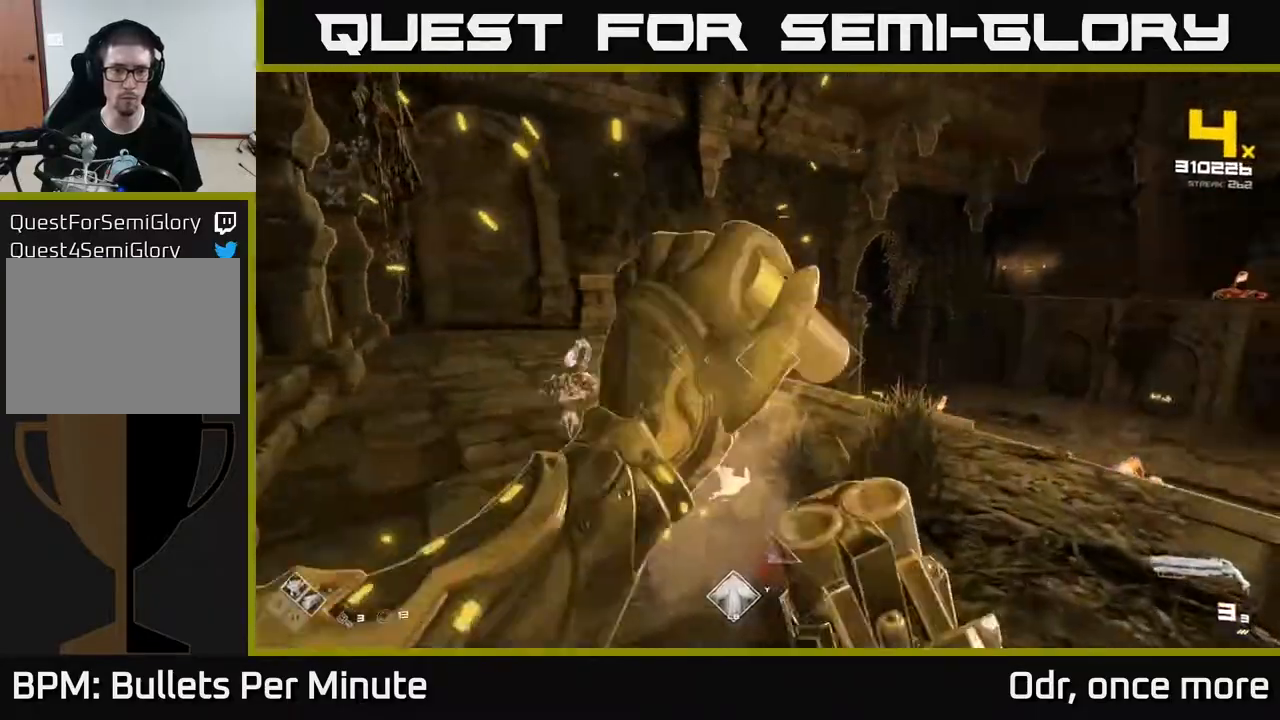
{"buttons": [], "left_stick": "down-left", "right_stick": "left", "events": [[67, "R1", "up"], [83, "right_stick", "center"], [183, "right_stick", "right"], [233, "left_stick", "left"], [433, "right_stick", "center"], [483, "right_stick", "left"], [500, "left_stick", "down-left"]]}
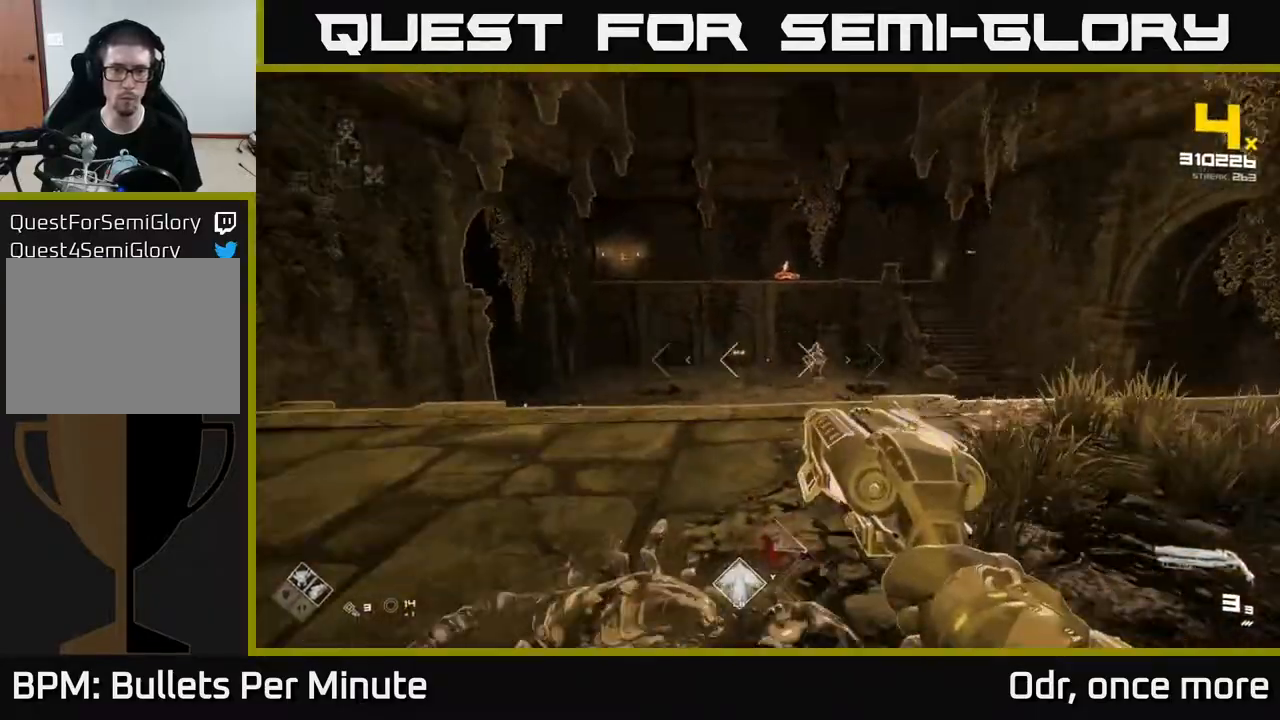
{"buttons": [], "left_stick": "left", "right_stick": "center", "events": [[100, "right_stick", "center"], [167, "left_stick", "up-left"], [217, "A", "down"], [317, "A", "up"], [450, "left_stick", "left"]]}
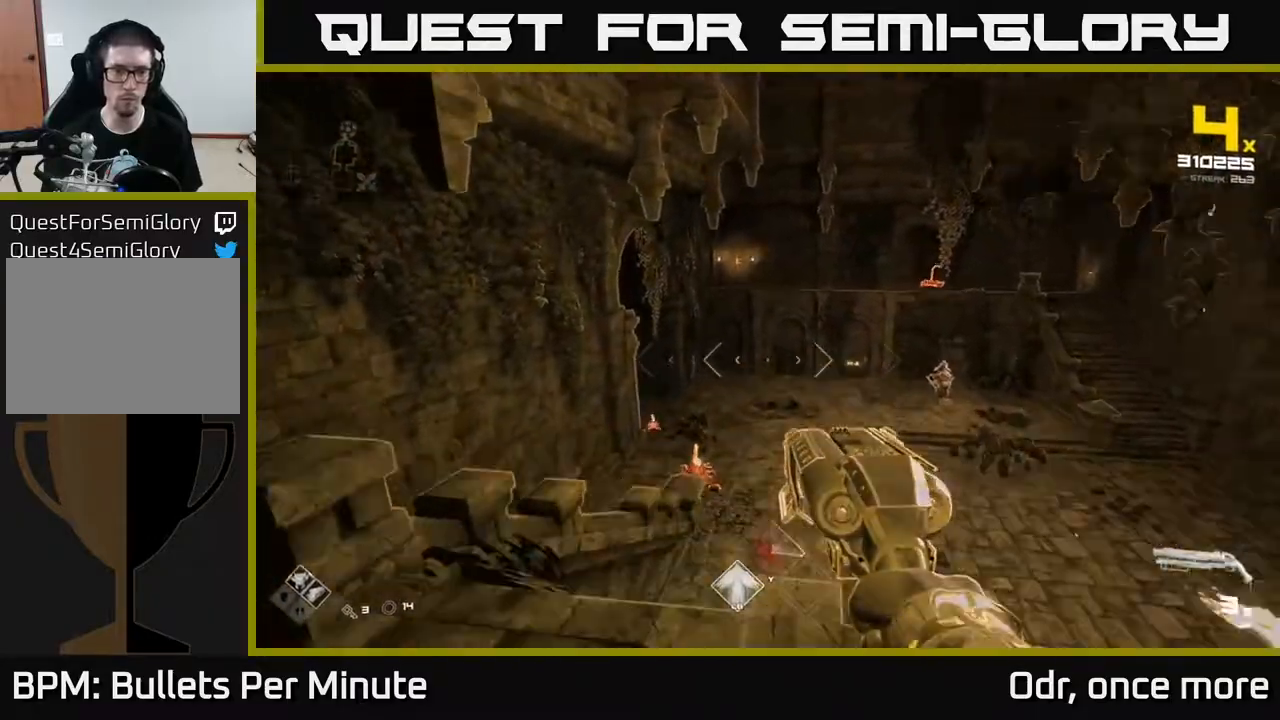
{"buttons": [], "left_stick": "center", "right_stick": "center", "events": [[83, "right_stick", "down"], [117, "left_stick", "center"], [200, "right_stick", "center"], [350, "left_stick", "left"], [367, "R2", "down"], [417, "left_stick", "up"], [433, "R2", "up"], [500, "left_stick", "center"]]}
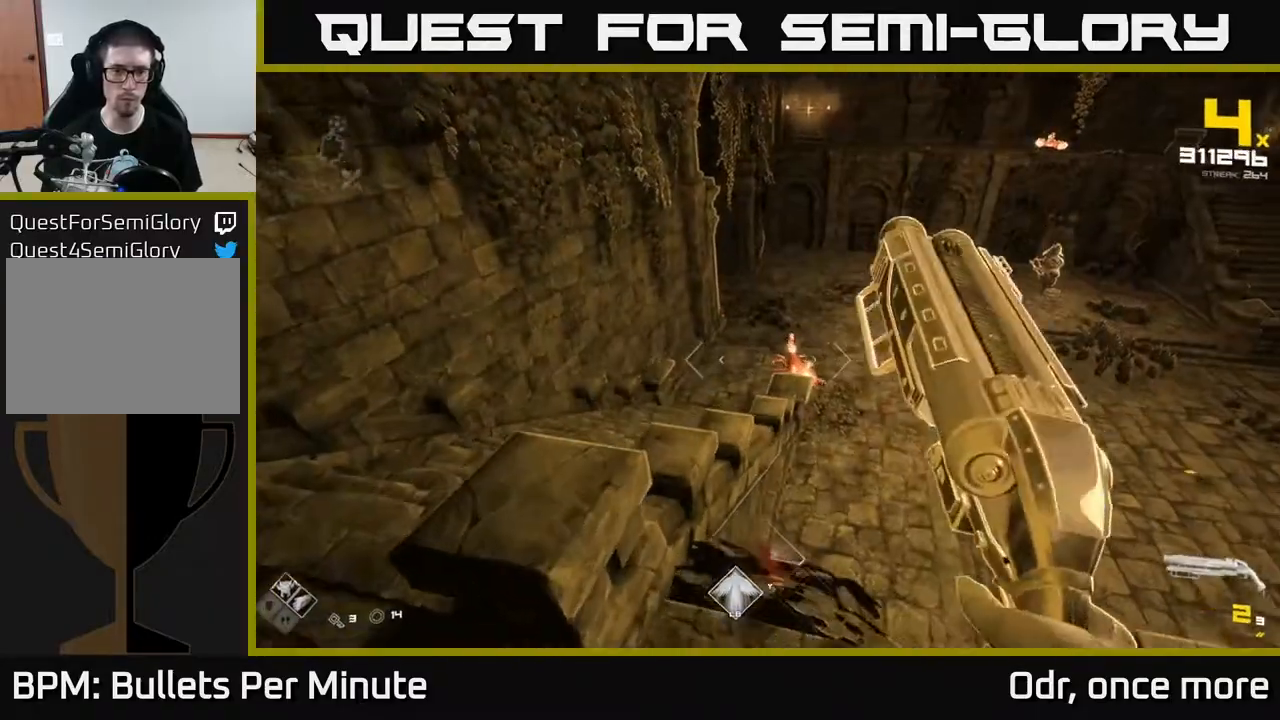
{"buttons": [], "left_stick": "left", "right_stick": "center", "events": [[133, "left_stick", "left"], [167, "R2", "down"], [167, "right_stick", "up-right"], [233, "right_stick", "center"], [250, "R2", "up"]]}
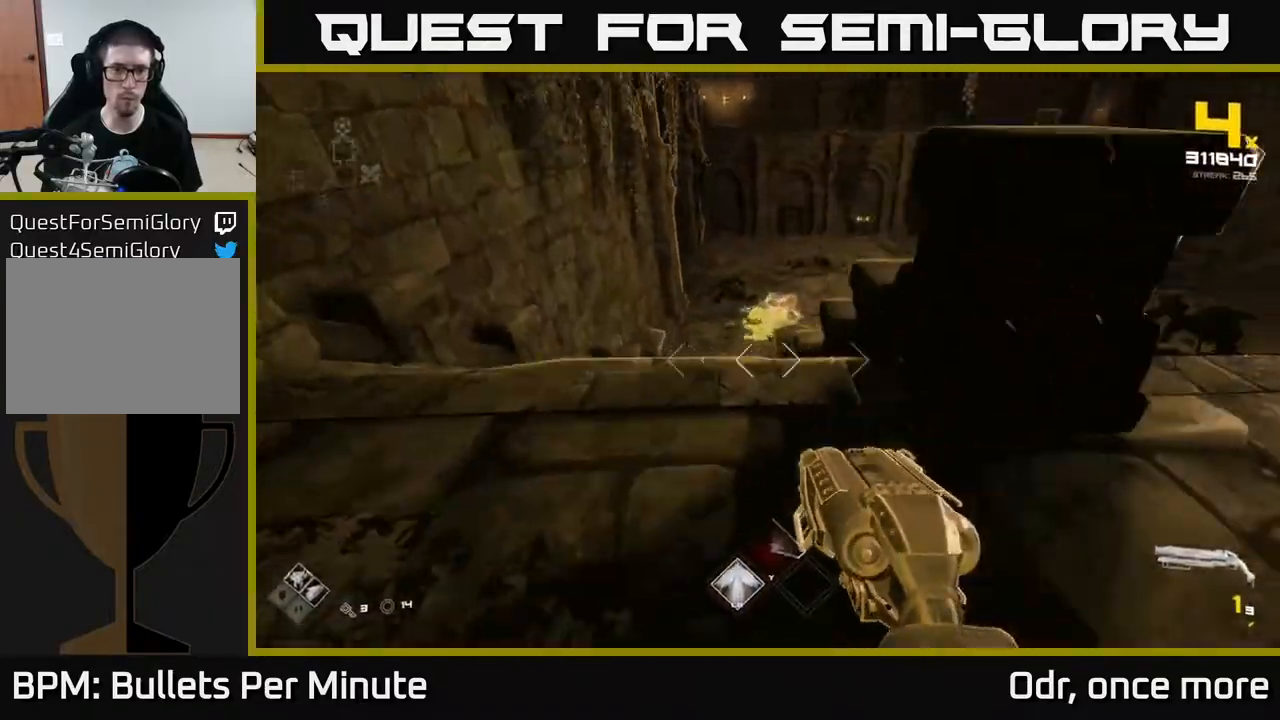
{"buttons": ["R2"], "left_stick": "center", "right_stick": "center", "events": [[67, "left_stick", "up"], [233, "left_stick", "up-left"], [333, "right_stick", "right"], [417, "R2", "down"], [483, "left_stick", "center"], [483, "right_stick", "center"]]}
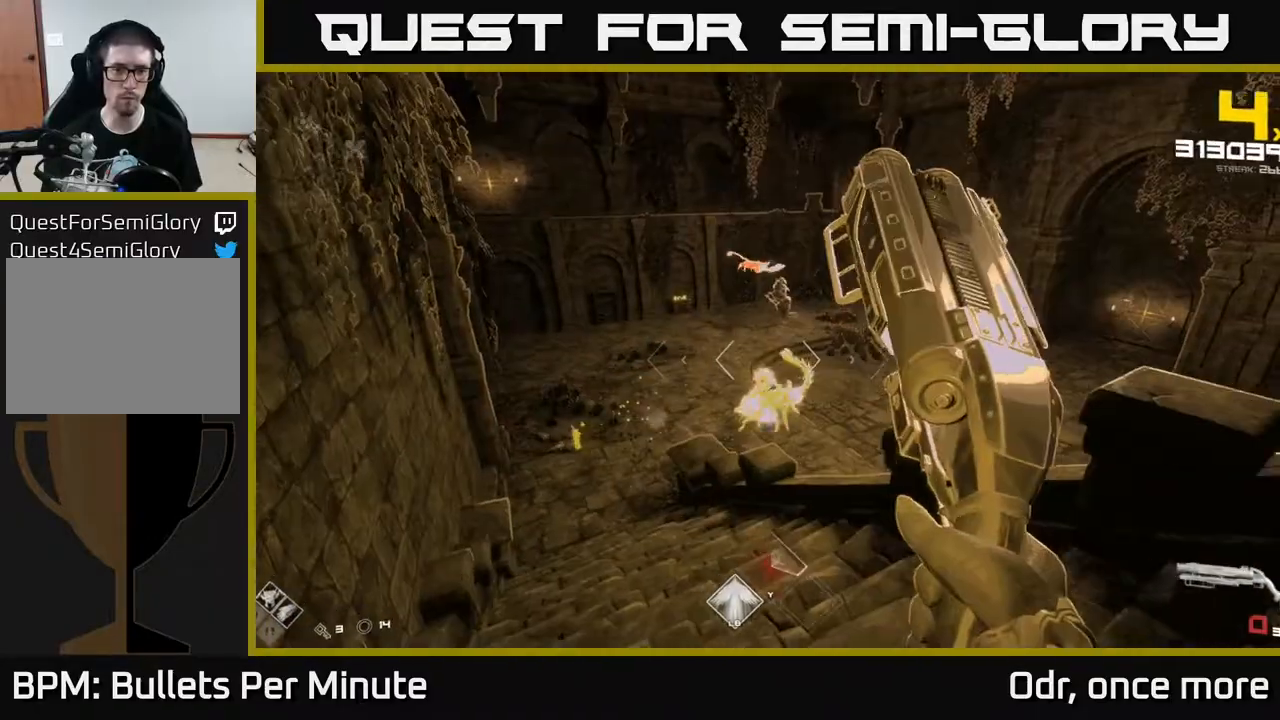
{"buttons": ["R1"], "left_stick": "right", "right_stick": "center", "events": [[33, "R2", "up"], [167, "left_stick", "down"], [217, "R1", "down"], [283, "left_stick", "down-right"], [317, "R1", "up"], [417, "left_stick", "right"], [500, "R1", "down"]]}
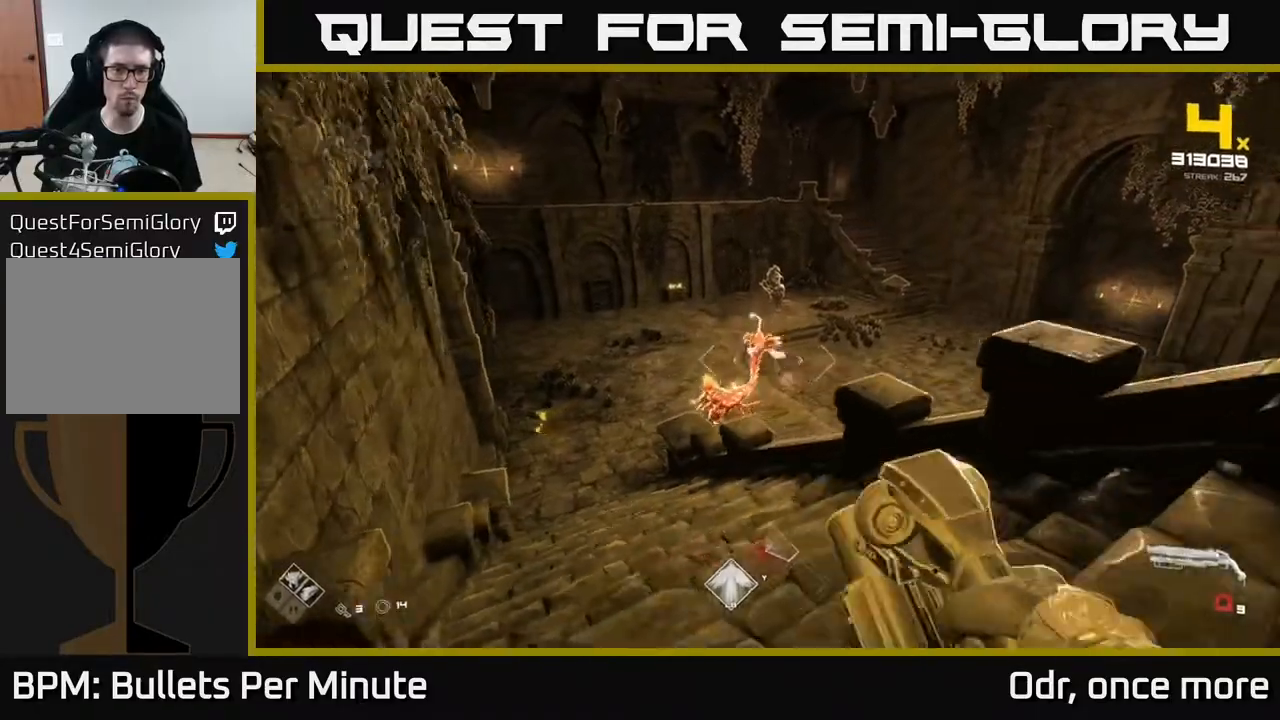
{"buttons": [], "left_stick": "center", "right_stick": "center", "events": [[33, "left_stick", "center"], [83, "R1", "up"], [117, "right_stick", "left"], [200, "right_stick", "center"], [383, "left_stick", "down"], [400, "R2", "down"], [483, "R2", "up"], [483, "left_stick", "center"]]}
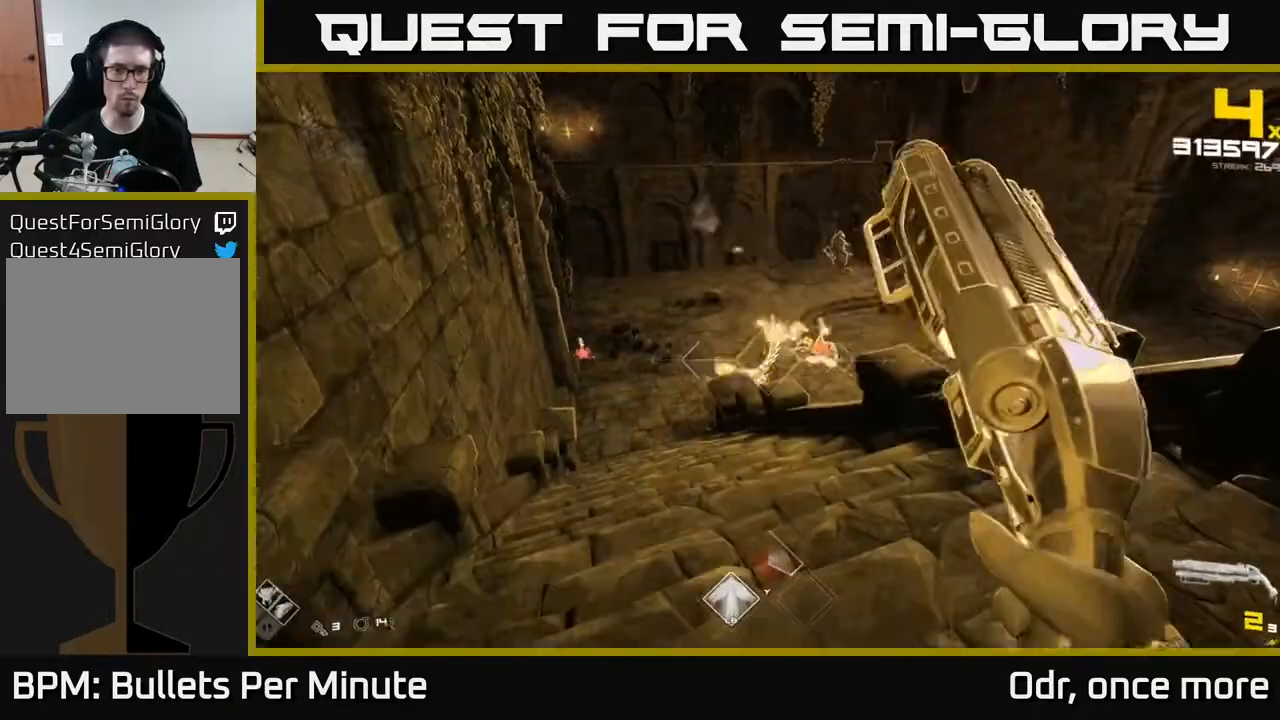
{"buttons": [], "left_stick": "center", "right_stick": "center", "events": [[217, "R2", "down"], [300, "R2", "up"], [300, "left_stick", "right"], [417, "left_stick", "center"]]}
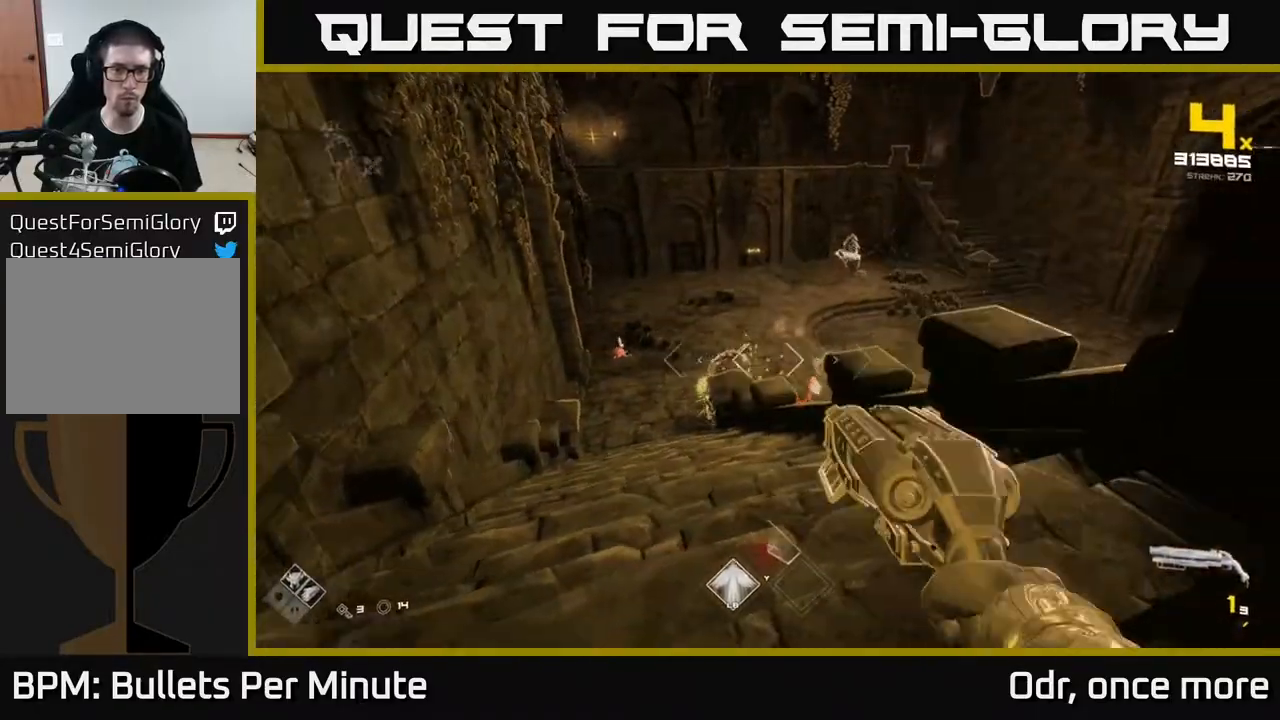
{"buttons": [], "left_stick": "up-right", "right_stick": "center", "events": [[33, "R2", "down"], [67, "left_stick", "right"], [133, "R2", "up"], [183, "left_stick", "down-right"], [267, "right_stick", "right"], [300, "left_stick", "right"], [350, "R1", "down"], [417, "right_stick", "center"], [483, "R1", "up"], [483, "left_stick", "up-right"]]}
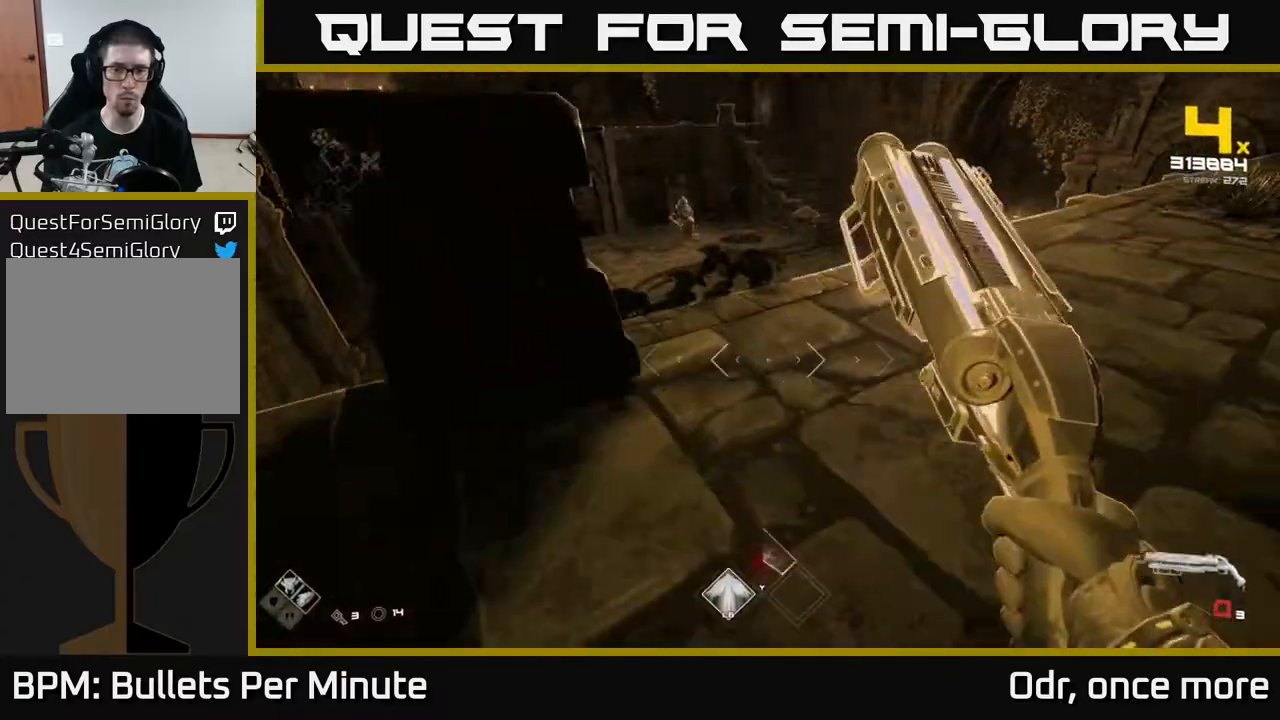
{"buttons": [], "left_stick": "up", "right_stick": "center", "events": [[200, "R1", "down"], [367, "R1", "up"], [483, "left_stick", "up"]]}
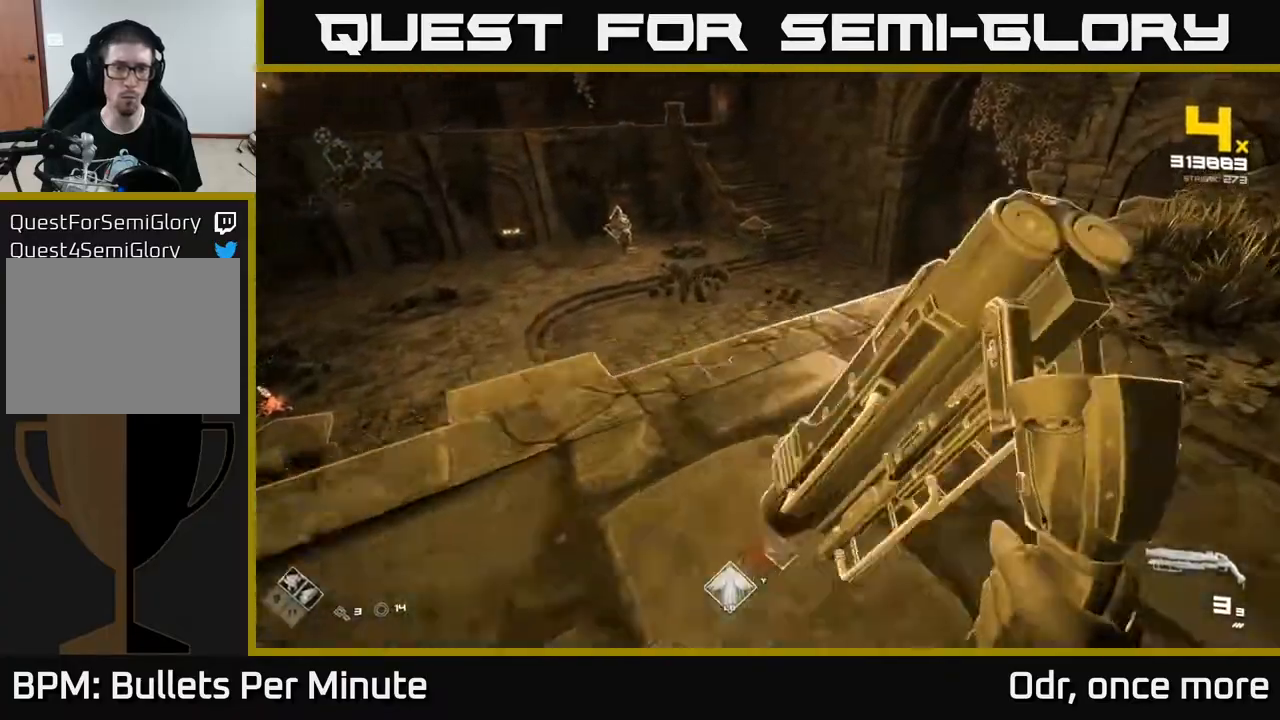
{"buttons": ["A"], "left_stick": "up", "right_stick": "center", "events": [[83, "A", "down"], [200, "A", "up"], [450, "A", "down"]]}
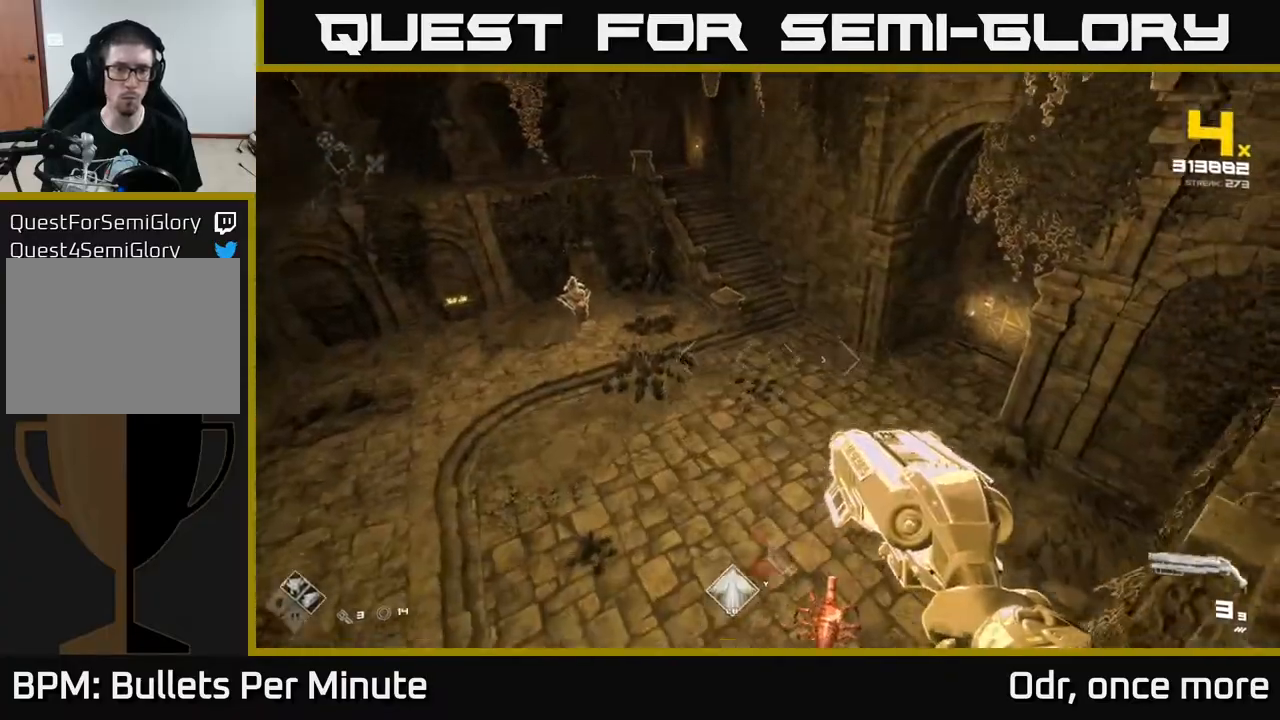
{"buttons": [], "left_stick": "up", "right_stick": "left", "events": [[17, "A", "up"], [117, "right_stick", "left"]]}
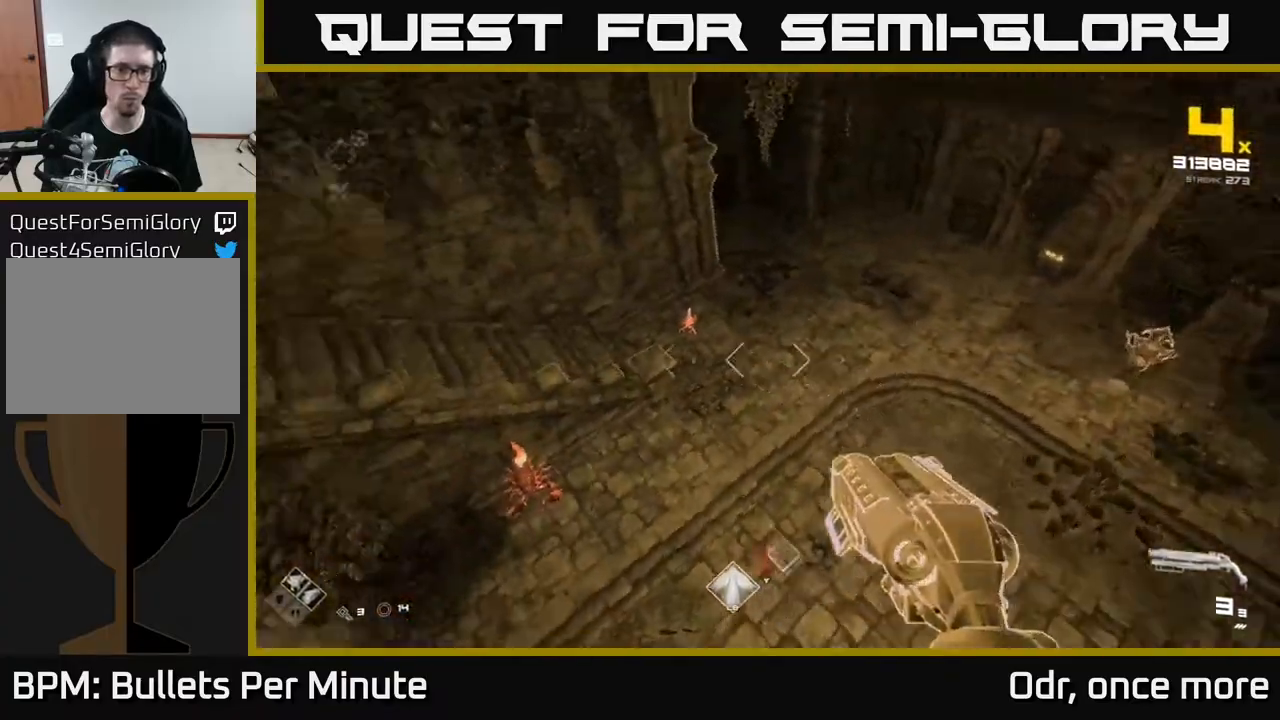
{"buttons": ["R2"], "left_stick": "right", "right_stick": "down", "events": [[67, "right_stick", "up-left"], [167, "R2", "down"], [217, "right_stick", "center"], [250, "R2", "up"], [300, "left_stick", "up-right"], [400, "right_stick", "down-right"], [483, "left_stick", "right"], [500, "R2", "down"], [500, "right_stick", "down"]]}
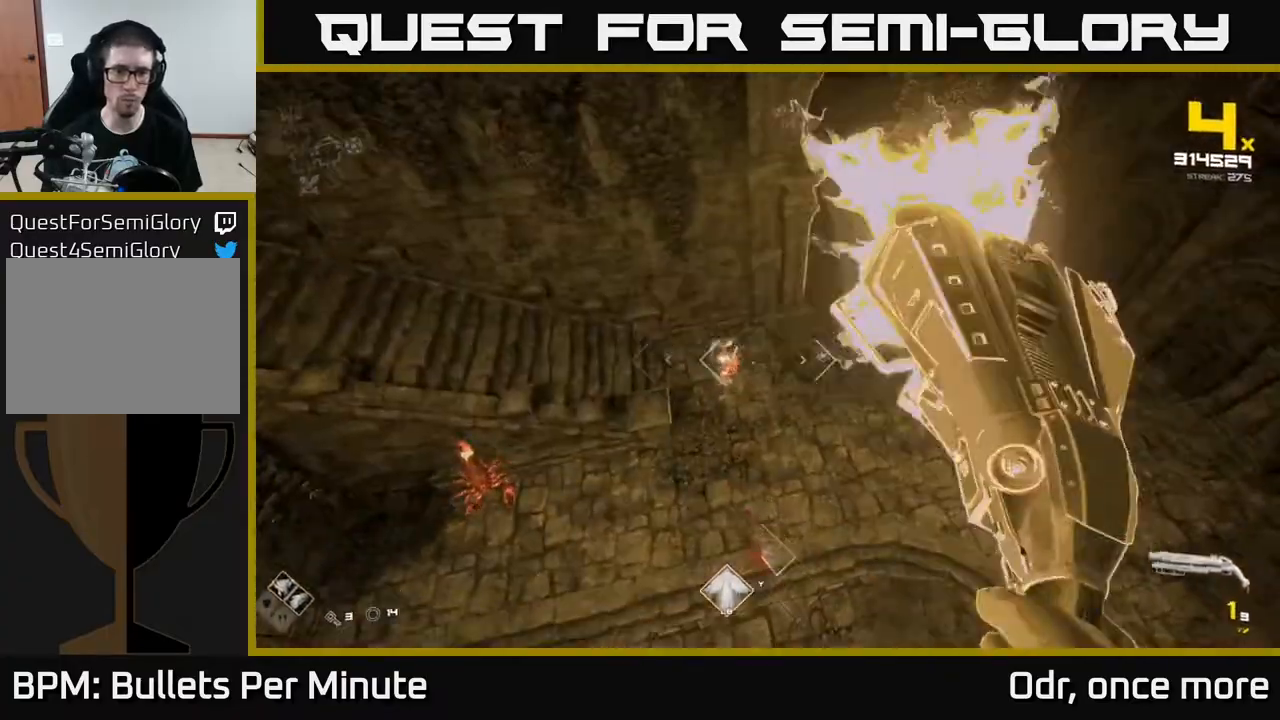
{"buttons": [], "left_stick": "right", "right_stick": "center", "events": [[33, "right_stick", "down-left"], [67, "R2", "up"], [100, "right_stick", "center"], [217, "right_stick", "left"], [283, "R2", "down"], [383, "right_stick", "center"], [417, "R2", "up"]]}
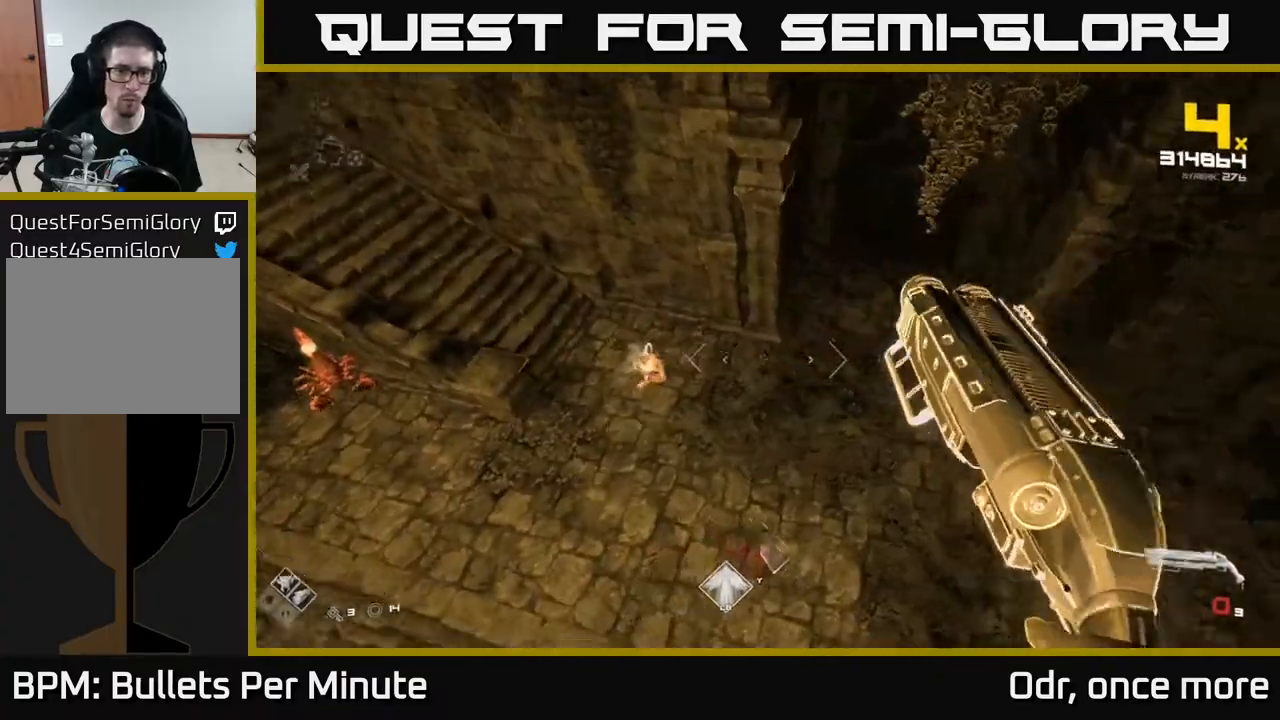
{"buttons": ["R1"], "left_stick": "up", "right_stick": "center", "events": [[17, "right_stick", "left"], [67, "left_stick", "center"], [117, "R1", "down"], [150, "left_stick", "right"], [150, "right_stick", "up-left"], [283, "R1", "up"], [317, "right_stick", "center"], [333, "left_stick", "center"], [400, "left_stick", "up"], [433, "R1", "down"]]}
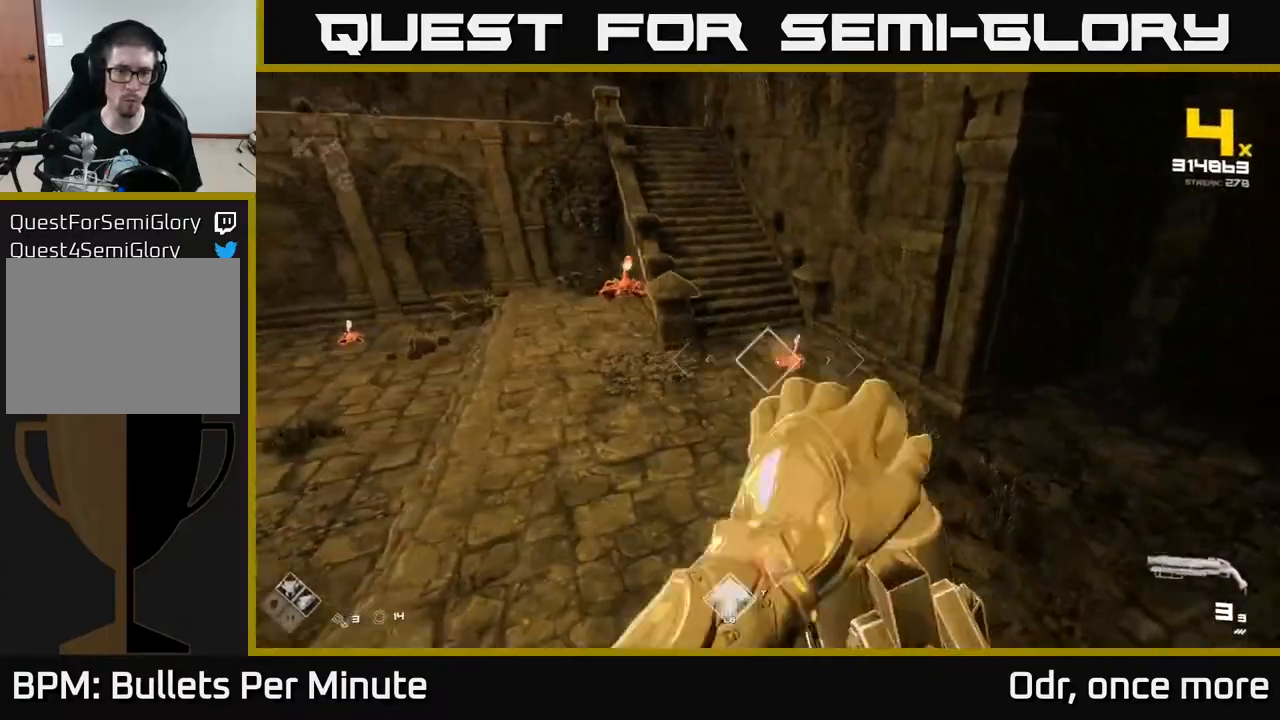
{"buttons": [], "left_stick": "down-right", "right_stick": "down-left", "events": [[50, "right_stick", "up-left"], [67, "R1", "up"], [167, "left_stick", "up-right"], [167, "right_stick", "center"], [300, "left_stick", "center"], [300, "right_stick", "up"], [317, "R2", "down"], [383, "right_stick", "center"], [417, "R2", "up"], [500, "left_stick", "down-right"], [500, "right_stick", "down-left"]]}
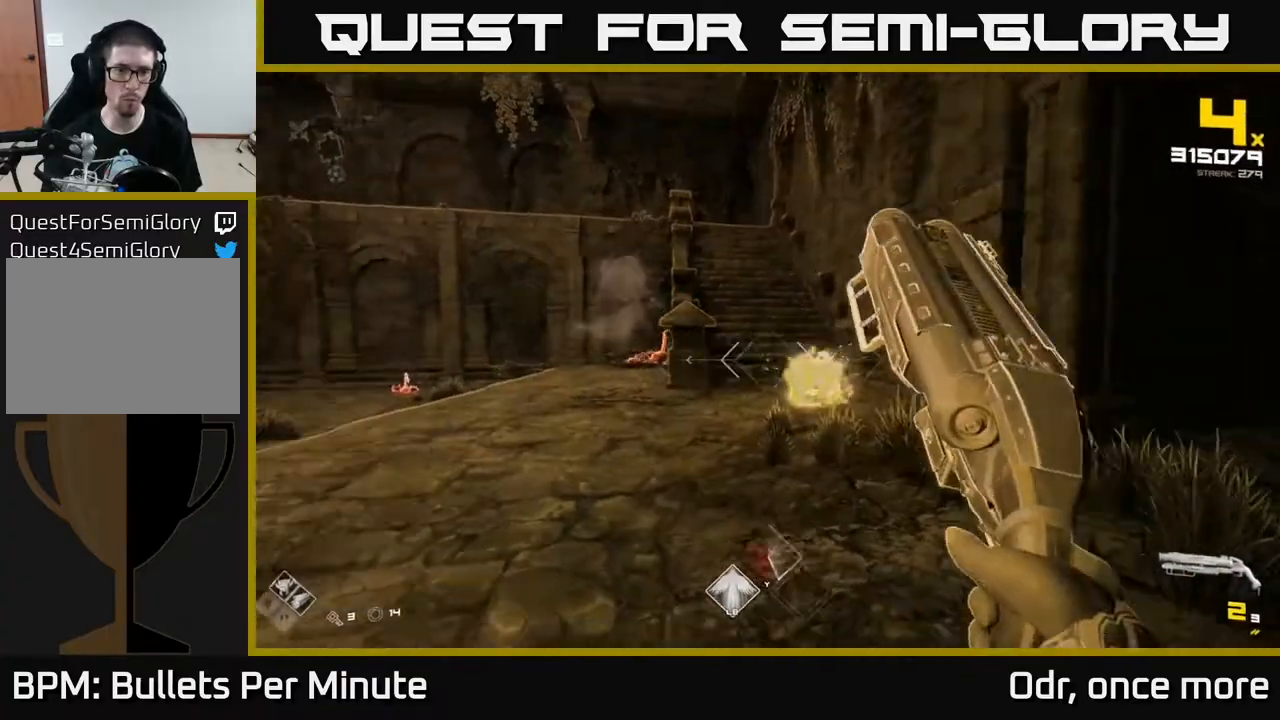
{"buttons": [], "left_stick": "center", "right_stick": "center", "events": [[33, "right_stick", "left"], [167, "R2", "down"], [183, "left_stick", "center"], [200, "right_stick", "center"], [233, "R2", "up"], [283, "left_stick", "right"], [433, "left_stick", "center"]]}
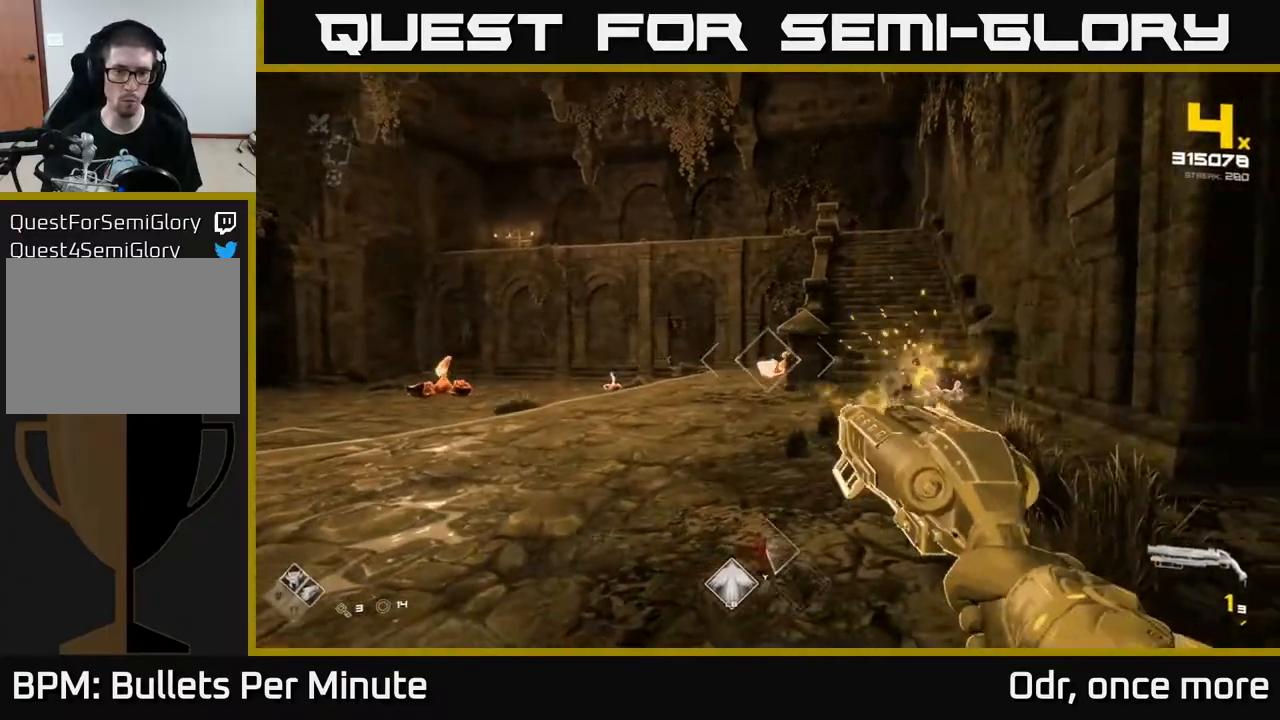
{"buttons": [], "left_stick": "center", "right_stick": "center", "events": [[17, "R2", "down"], [100, "R2", "up"], [233, "left_stick", "down-left"], [367, "R1", "down"], [433, "right_stick", "left"], [467, "R1", "up"], [483, "left_stick", "center"], [500, "right_stick", "center"]]}
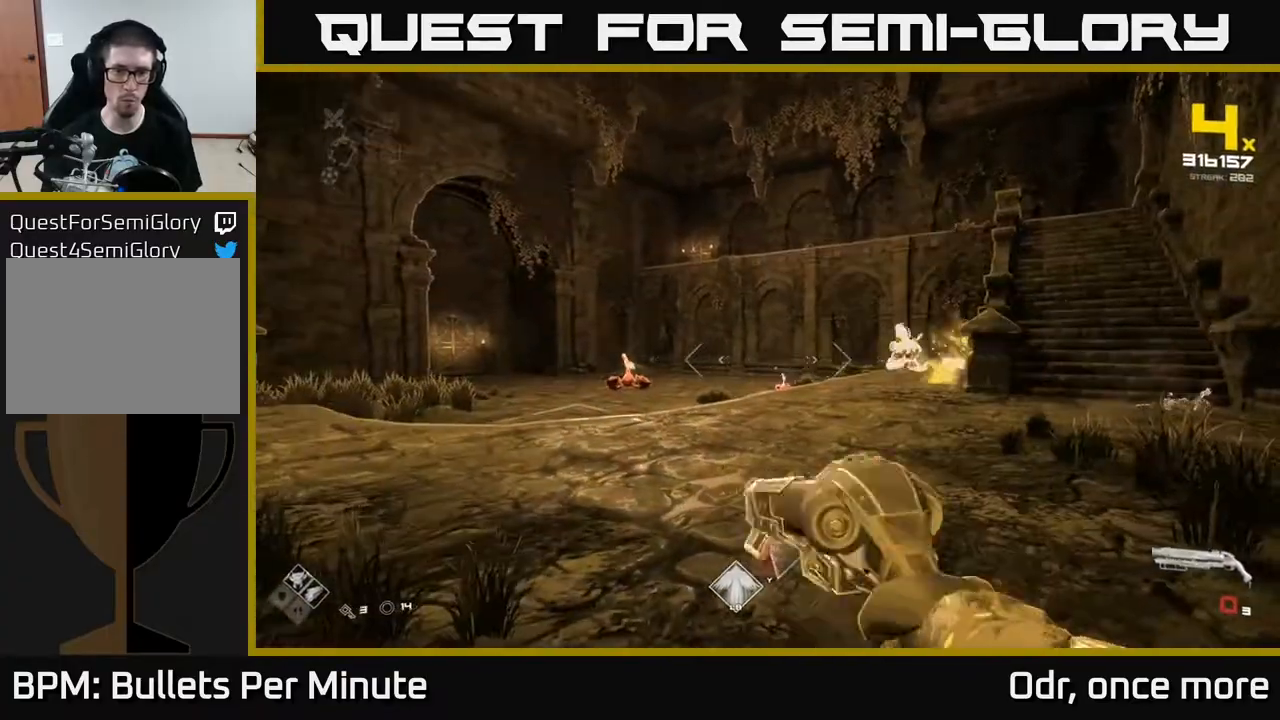
{"buttons": ["R2"], "left_stick": "up", "right_stick": "center", "events": [[117, "R1", "down"], [133, "left_stick", "left"], [217, "left_stick", "up-left"], [267, "R1", "up"], [400, "left_stick", "up"], [500, "R2", "down"]]}
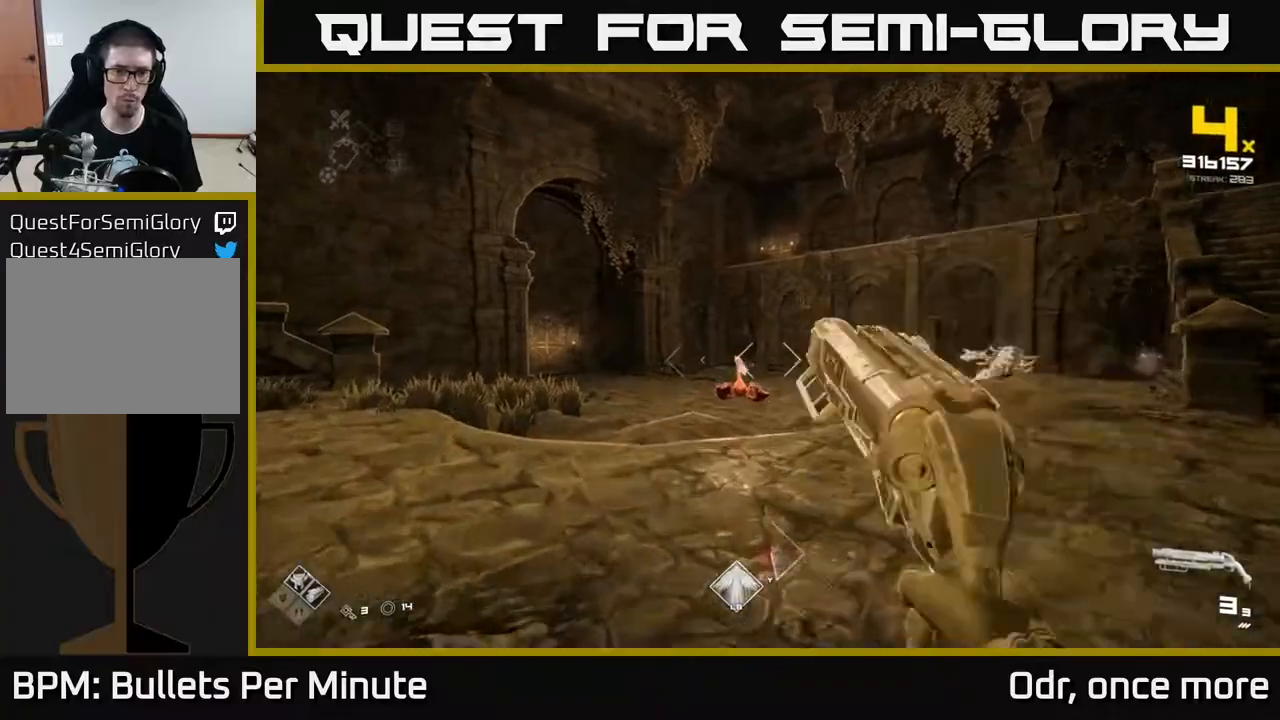
{"buttons": [], "left_stick": "center", "right_stick": "center", "events": [[100, "R2", "up"], [167, "left_stick", "center"], [317, "R2", "down"], [383, "R2", "up"]]}
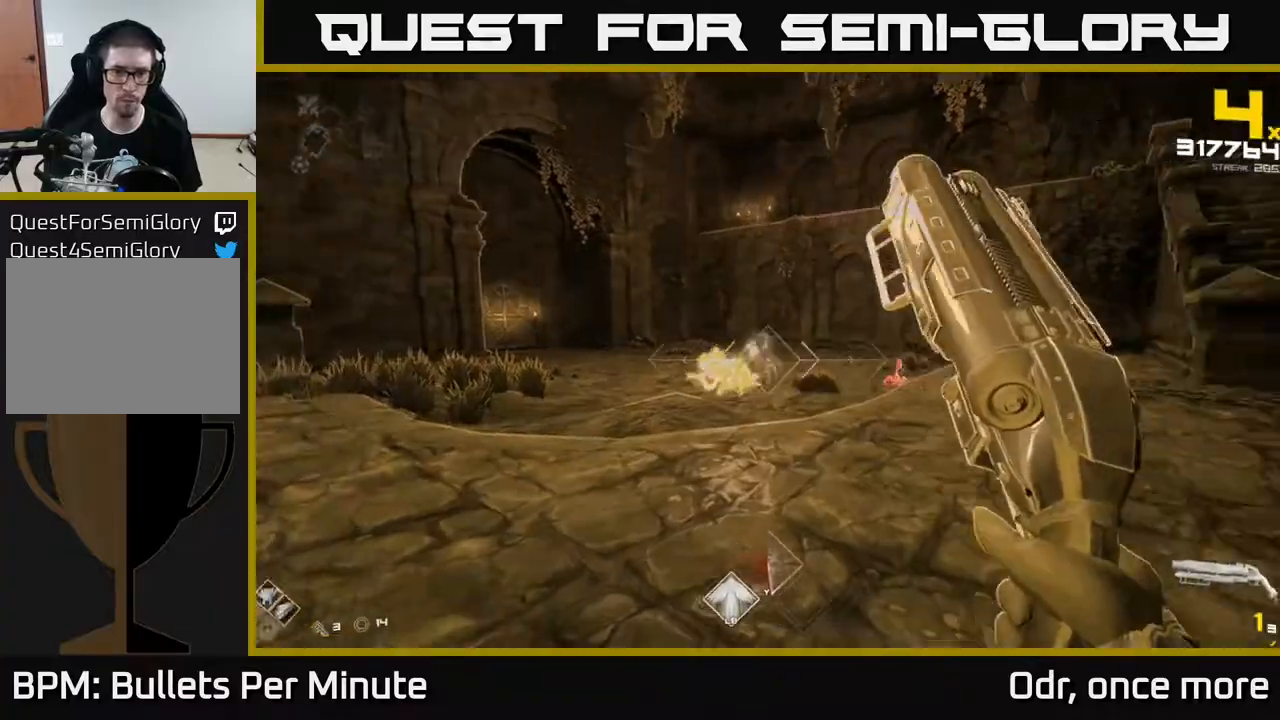
{"buttons": [], "left_stick": "left", "right_stick": "down-right", "events": [[17, "right_stick", "right"], [133, "left_stick", "left"], [167, "right_stick", "center"], [183, "R2", "down"], [267, "left_stick", "center"], [283, "R2", "up"], [467, "left_stick", "left"], [500, "right_stick", "down-right"]]}
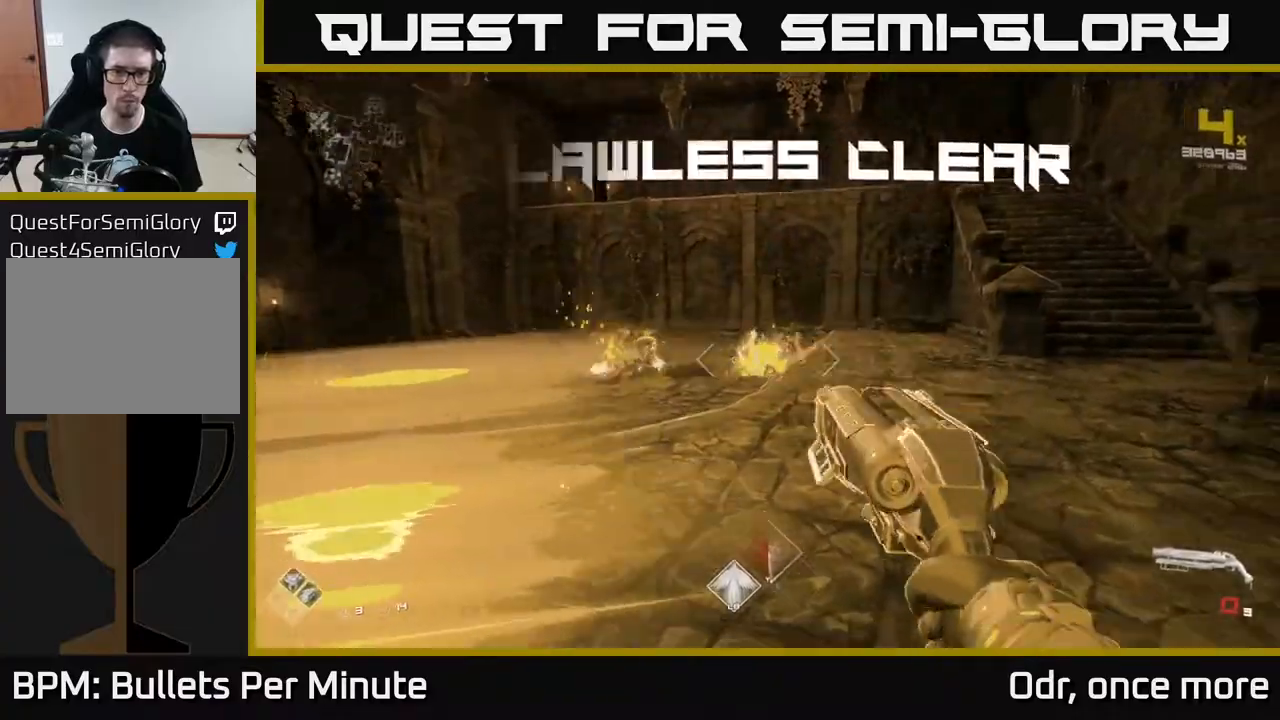
{"buttons": [], "left_stick": "up", "right_stick": "center", "events": [[33, "R1", "down"], [67, "right_stick", "center"], [100, "left_stick", "up-left"], [133, "R1", "up"], [233, "left_stick", "up"], [333, "R1", "down"], [500, "R1", "up"]]}
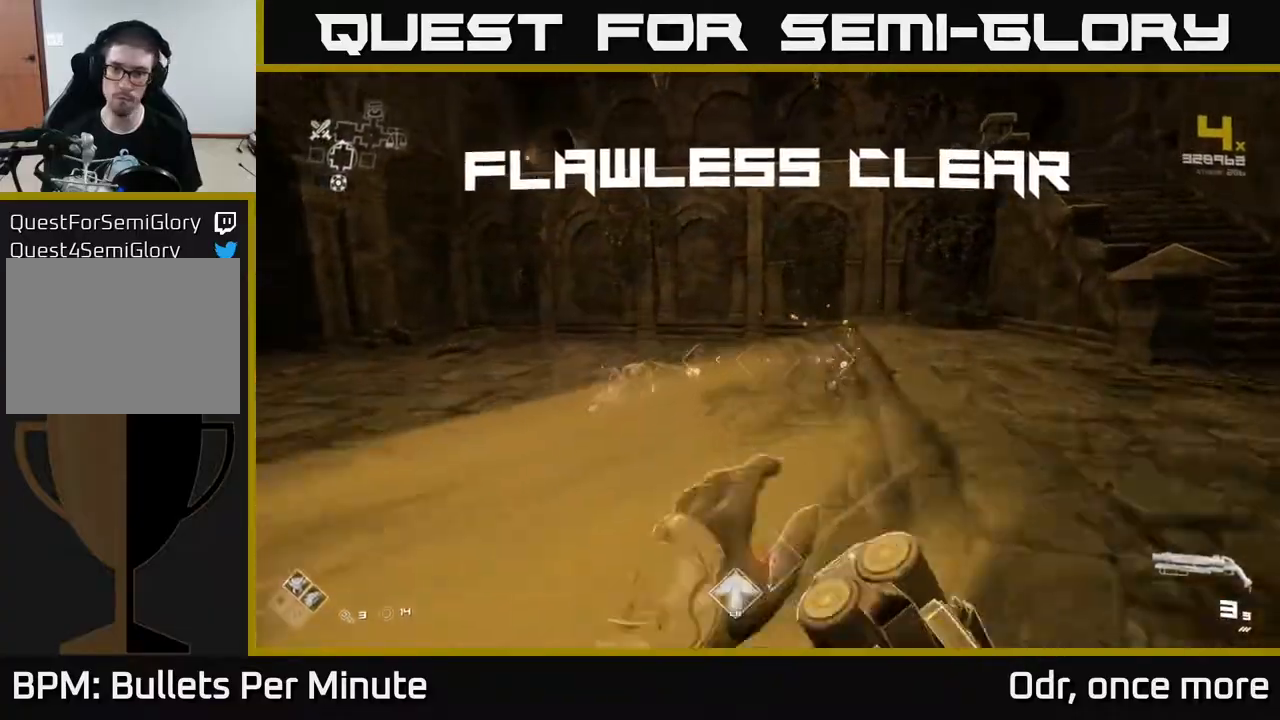
{"buttons": [], "left_stick": "up", "right_stick": "right", "events": [[117, "right_stick", "right"], [300, "left_stick", "down"], [450, "left_stick", "right"], [500, "left_stick", "up"]]}
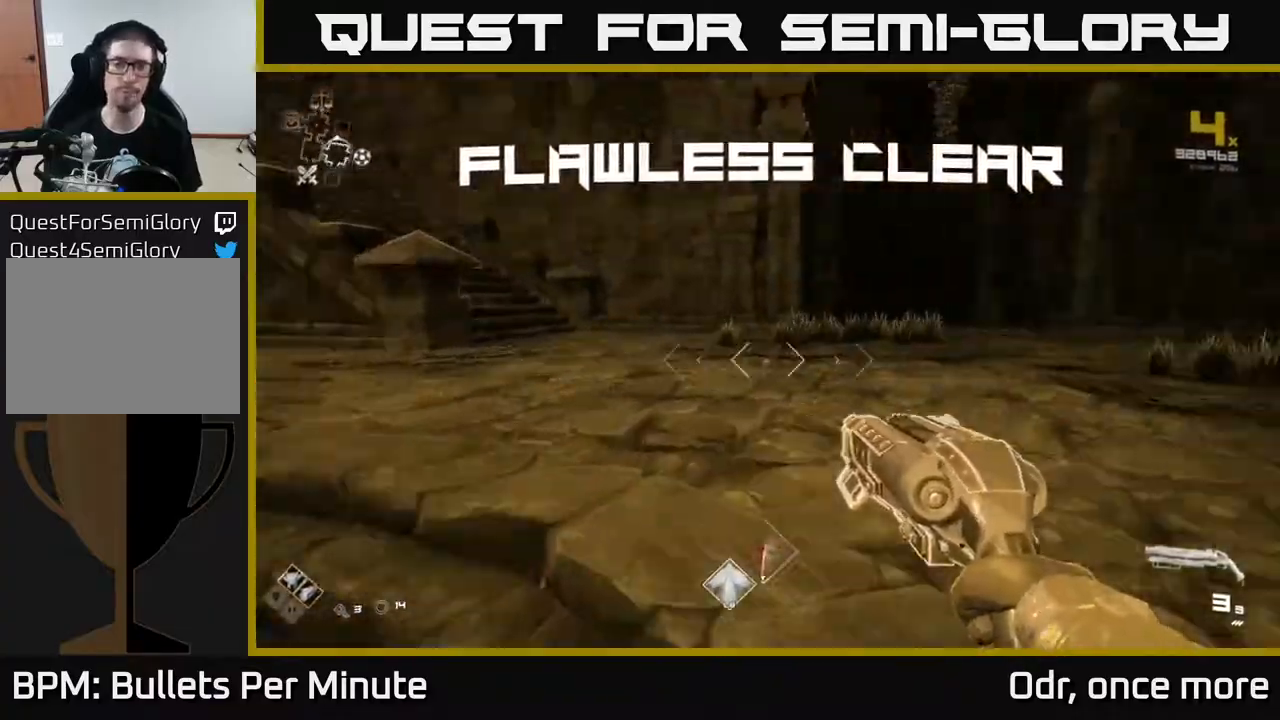
{"buttons": [], "left_stick": "left", "right_stick": "right", "events": [[33, "left_stick", "up-left"], [300, "left_stick", "left"]]}
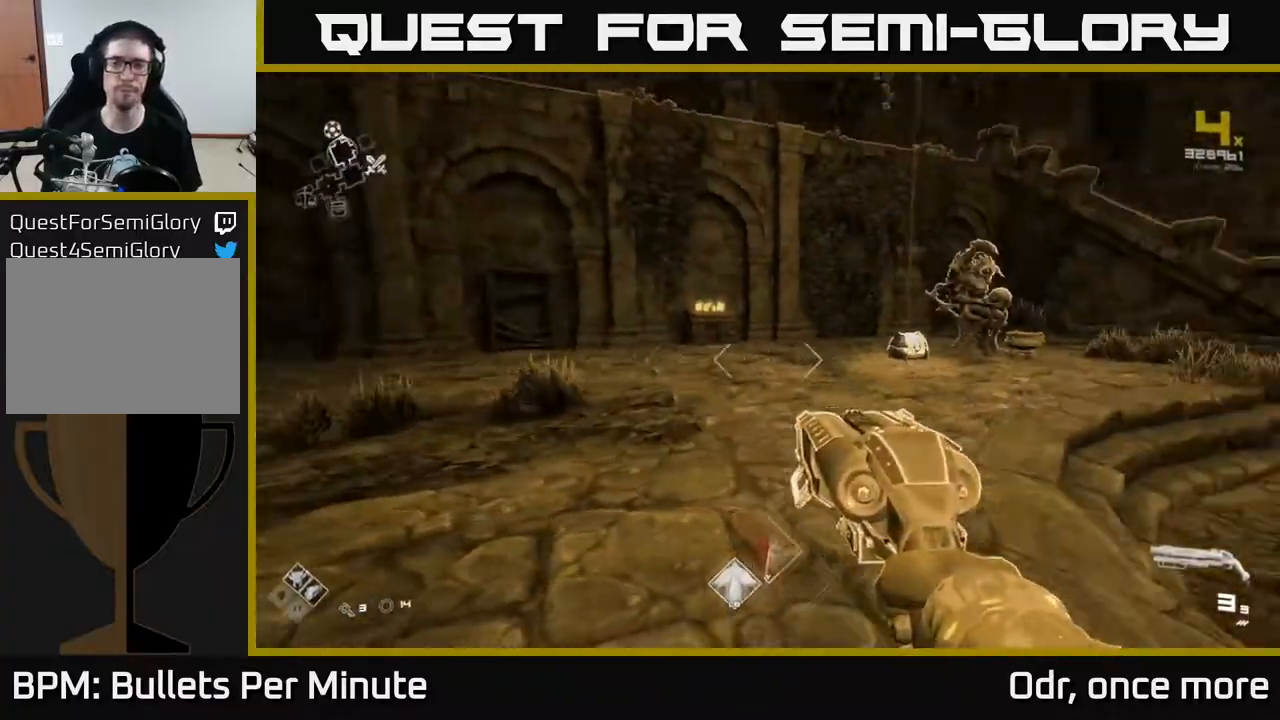
{"buttons": [], "left_stick": "up", "right_stick": "center", "events": [[133, "left_stick", "up"], [250, "right_stick", "center"]]}
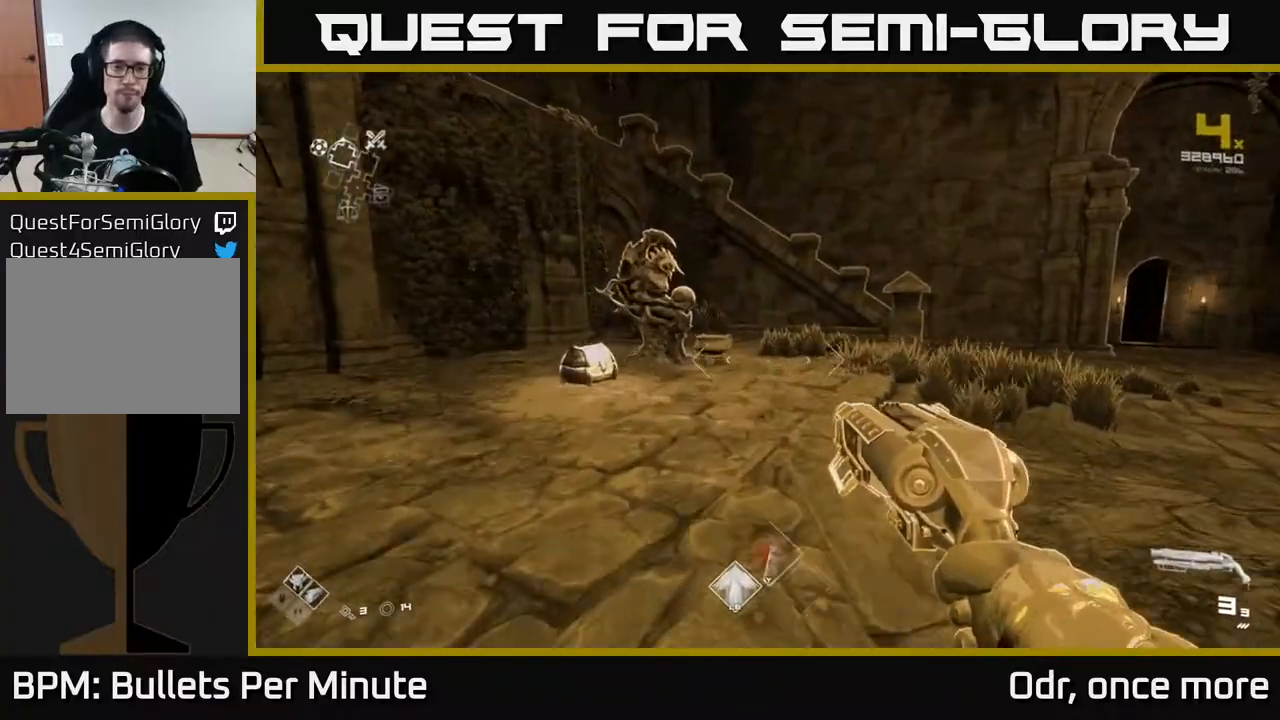
{"buttons": [], "left_stick": "up", "right_stick": "center", "events": [[50, "left_stick", "up-left"], [117, "right_stick", "down-left"], [167, "left_stick", "up"], [283, "right_stick", "center"]]}